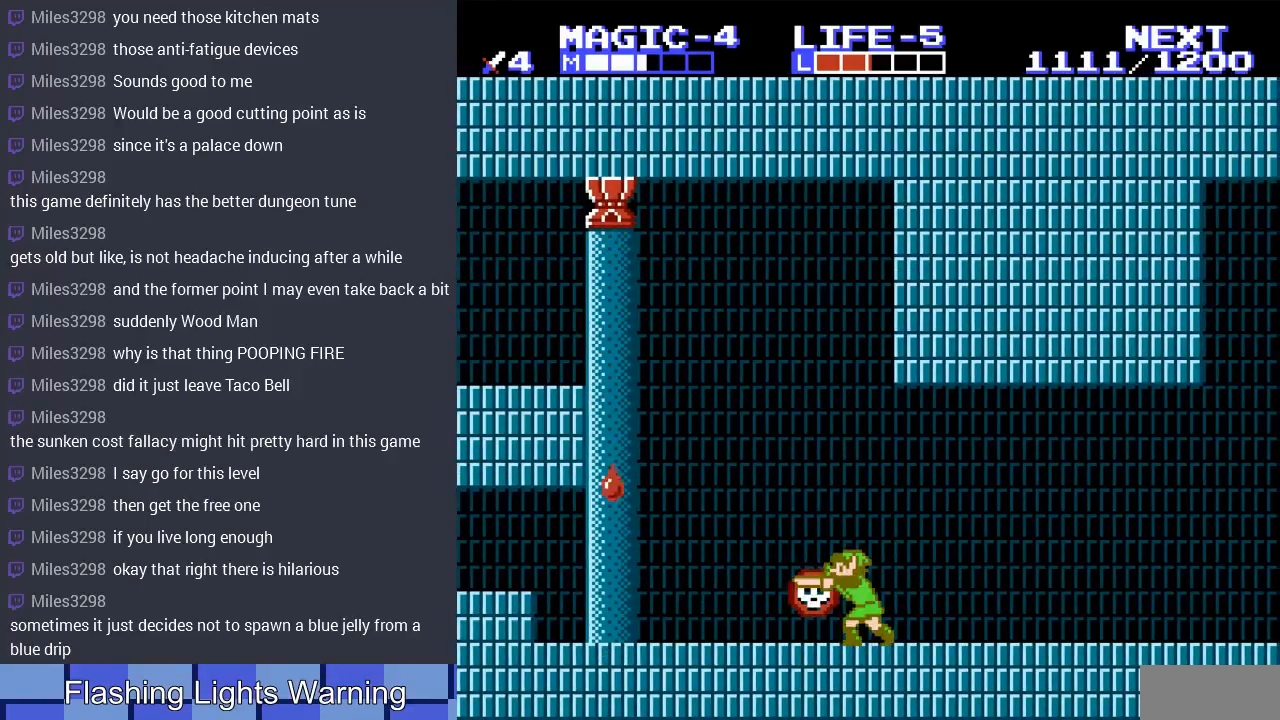
Gameplay with a controller (Nintendo layout); each line is a JSON object with the inputs held at the frame after it. "events" lists button and stick changes between this image and that frame as [ms after this image, input, new state], when the widget could be followed in between. Not read: L3 R3.
{"buttons": ["B"], "events": [[67, "B", "up"], [133, "B", "down"], [233, "B", "up"], [300, "B", "down"], [400, "B", "up"], [467, "B", "down"]]}
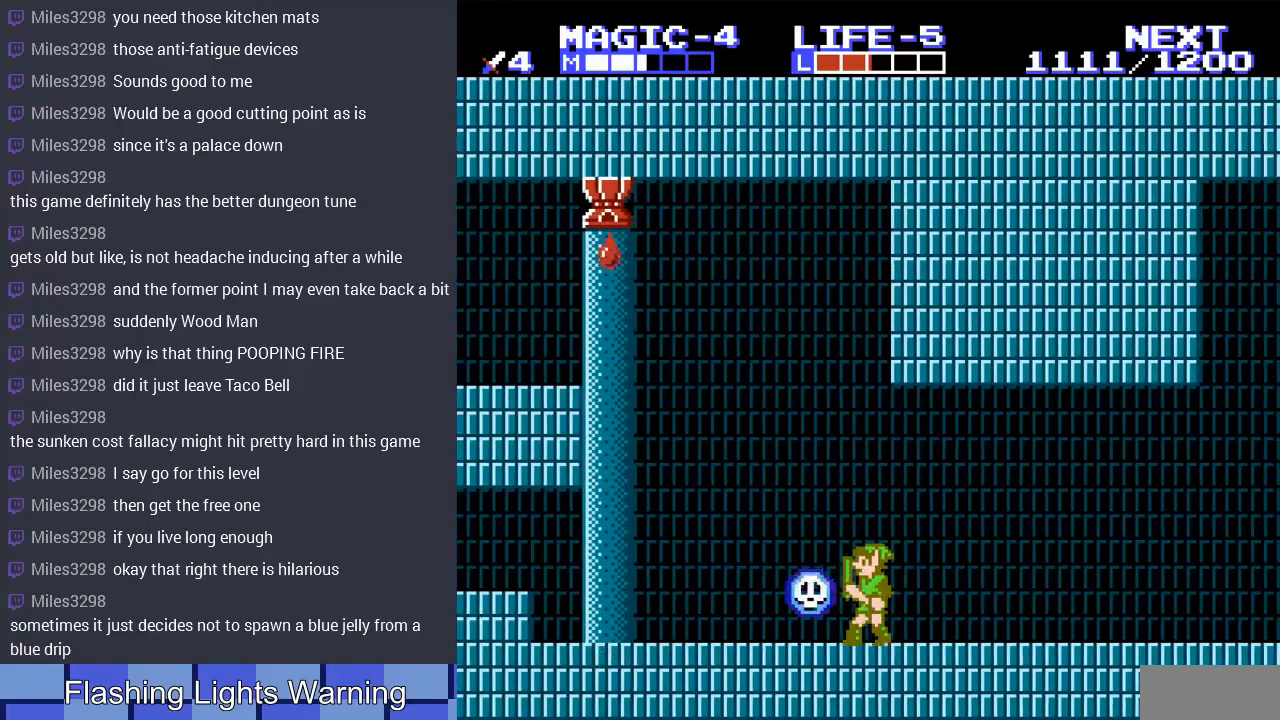
{"buttons": ["B"], "events": [[67, "B", "up"], [133, "B", "down"], [233, "B", "up"], [300, "B", "down"], [400, "B", "up"], [467, "B", "down"]]}
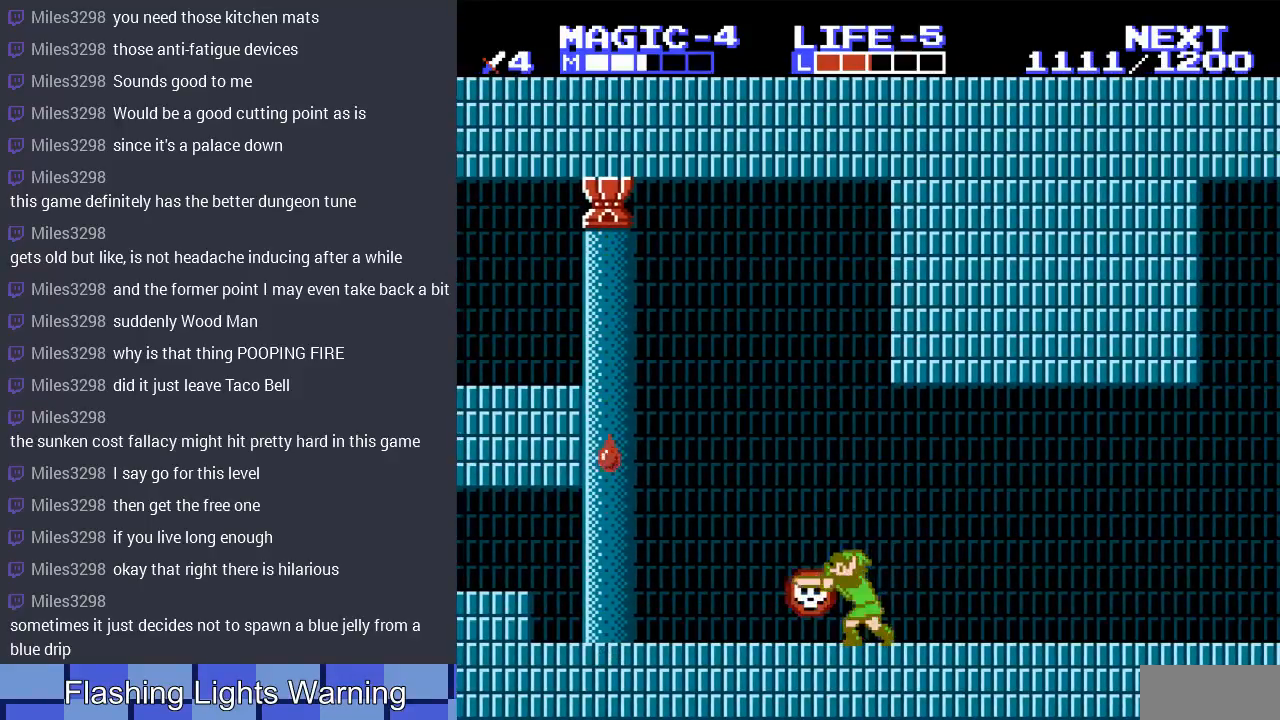
{"buttons": ["B"], "events": [[67, "B", "up"], [133, "B", "down"], [233, "B", "up"], [300, "B", "down"], [400, "B", "up"], [500, "B", "down"]]}
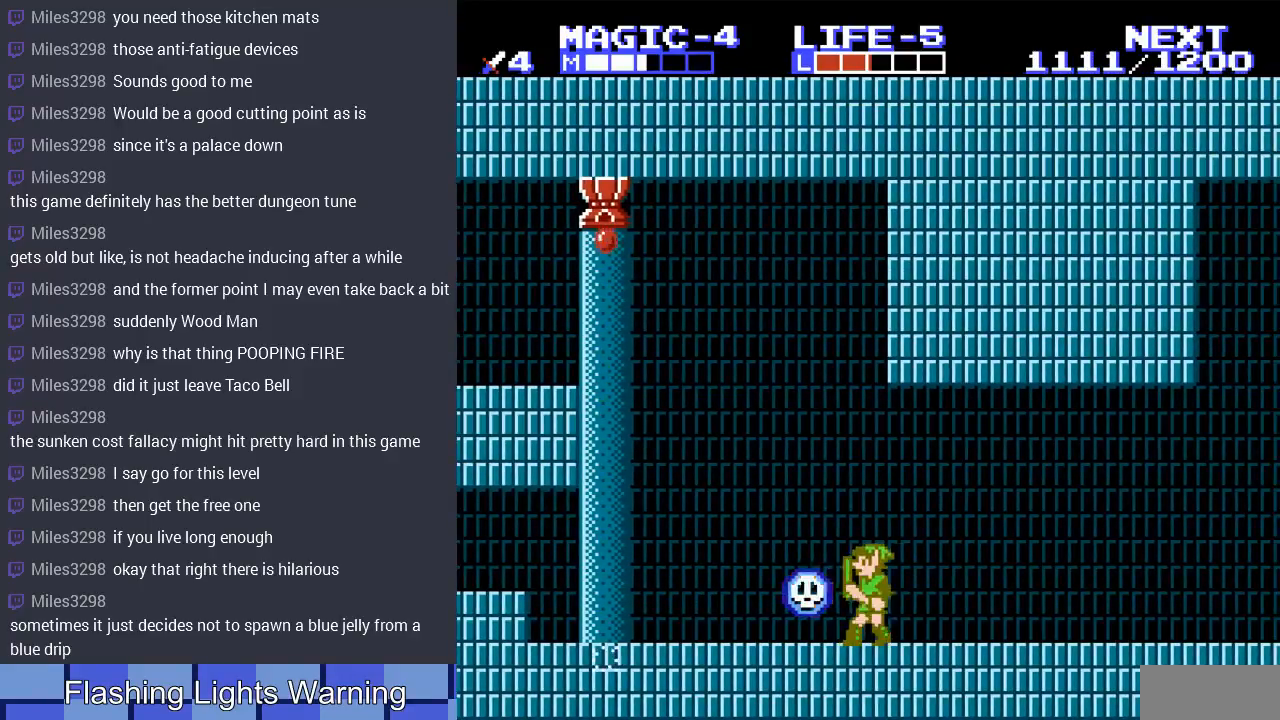
{"buttons": ["B"], "events": [[67, "B", "up"], [167, "B", "down"], [200, "DPAD_LEFT", "down"], [233, "B", "up"], [267, "DPAD_LEFT", "up"], [333, "B", "down"], [433, "B", "up"], [500, "B", "down"]]}
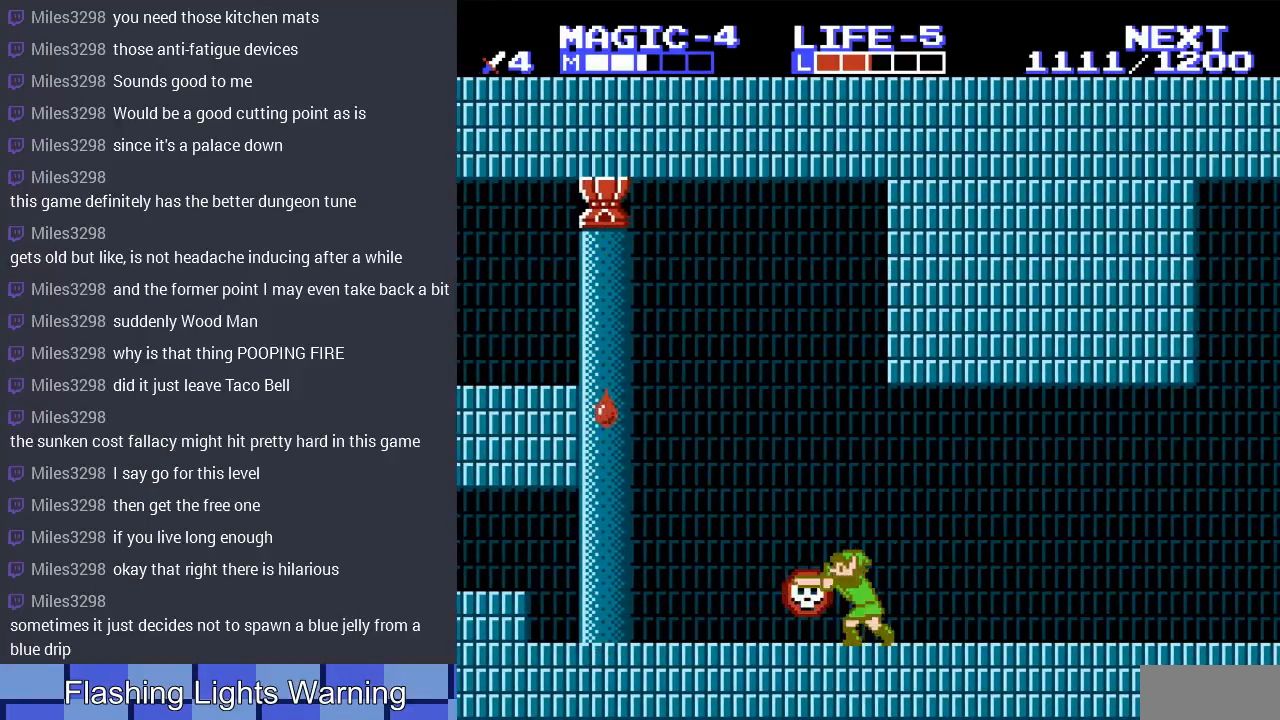
{"buttons": ["B"], "events": [[100, "B", "up"], [167, "B", "down"], [267, "B", "up"], [333, "B", "down"], [433, "B", "up"], [500, "B", "down"]]}
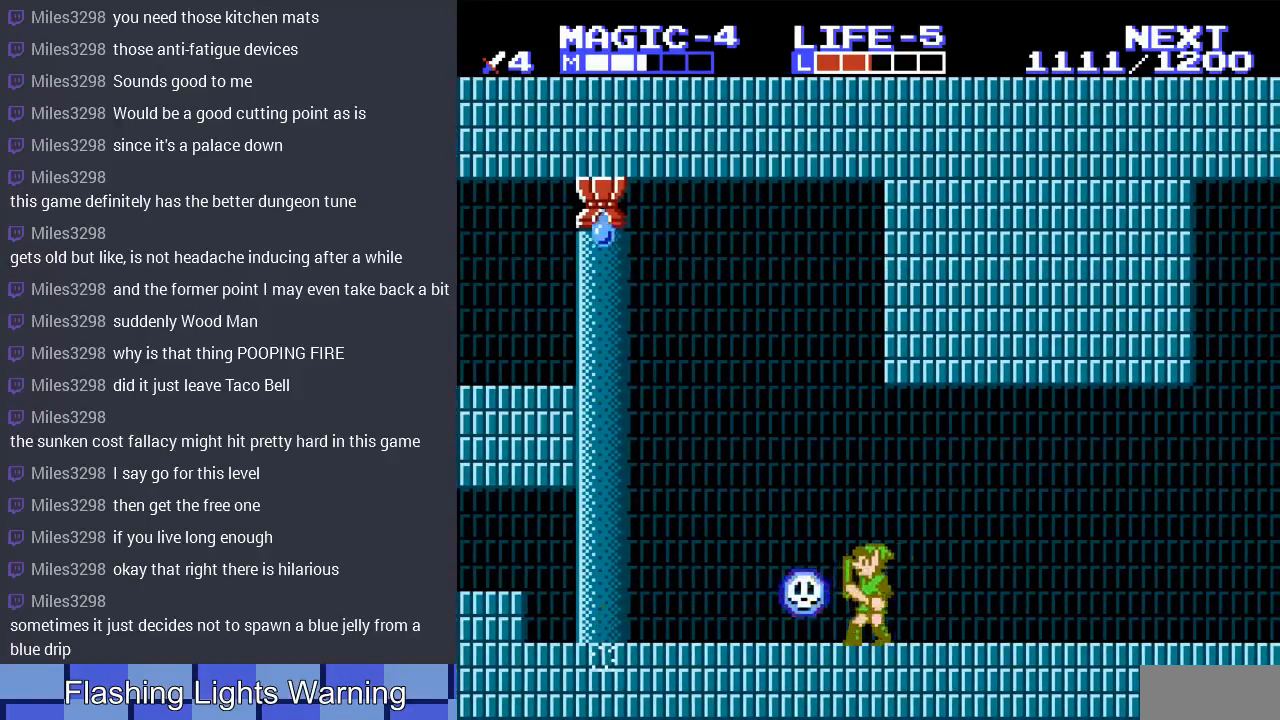
{"buttons": [], "events": [[100, "B", "up"], [167, "B", "down"], [267, "B", "up"], [333, "DPAD_LEFT", "down"], [367, "B", "down"], [400, "DPAD_LEFT", "up"], [467, "B", "up"]]}
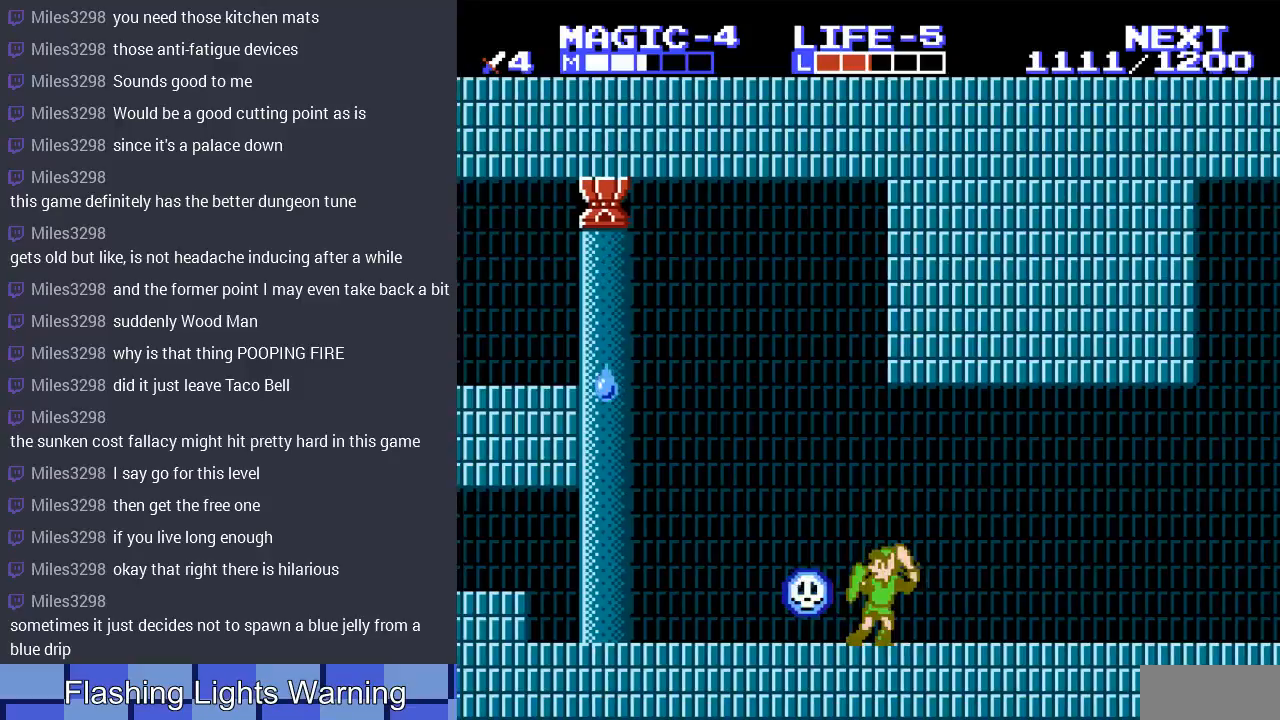
{"buttons": ["B"], "events": [[67, "B", "down"], [133, "B", "up"], [233, "B", "down"], [333, "B", "up"], [433, "B", "down"]]}
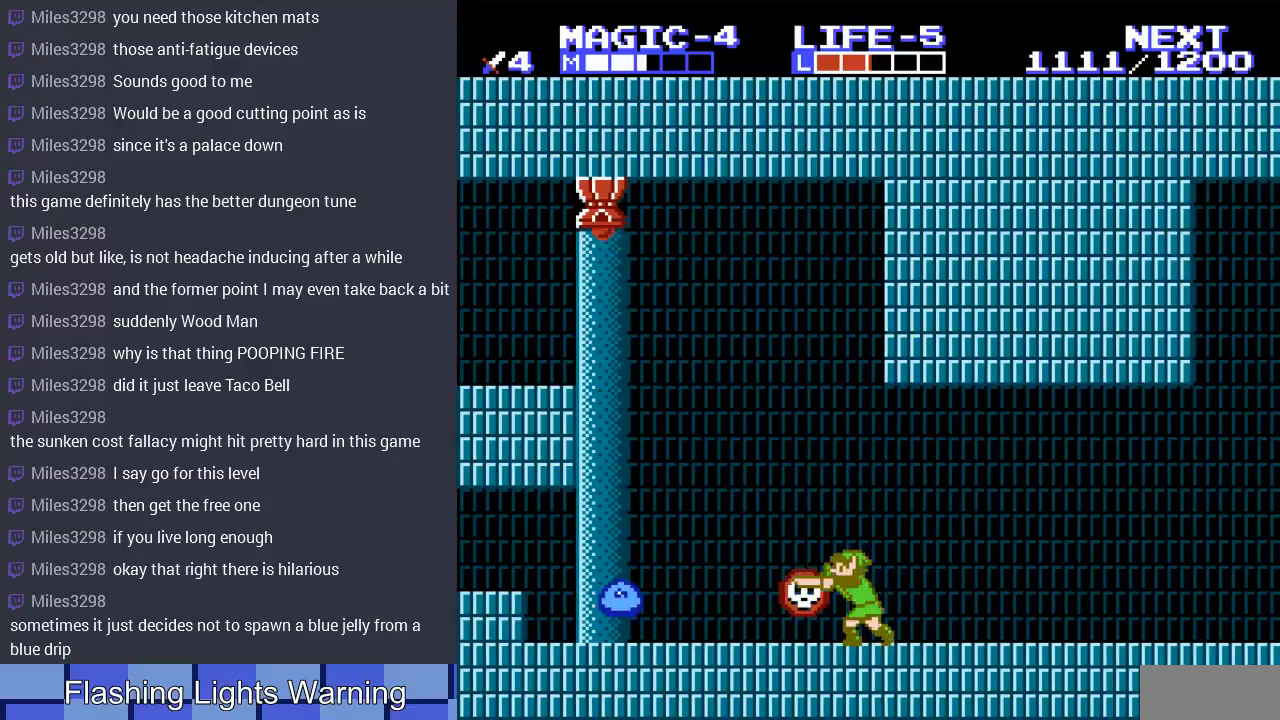
{"buttons": ["B"], "events": [[33, "B", "up"], [133, "B", "down"], [200, "B", "up"], [300, "B", "down"], [400, "B", "up"], [500, "B", "down"]]}
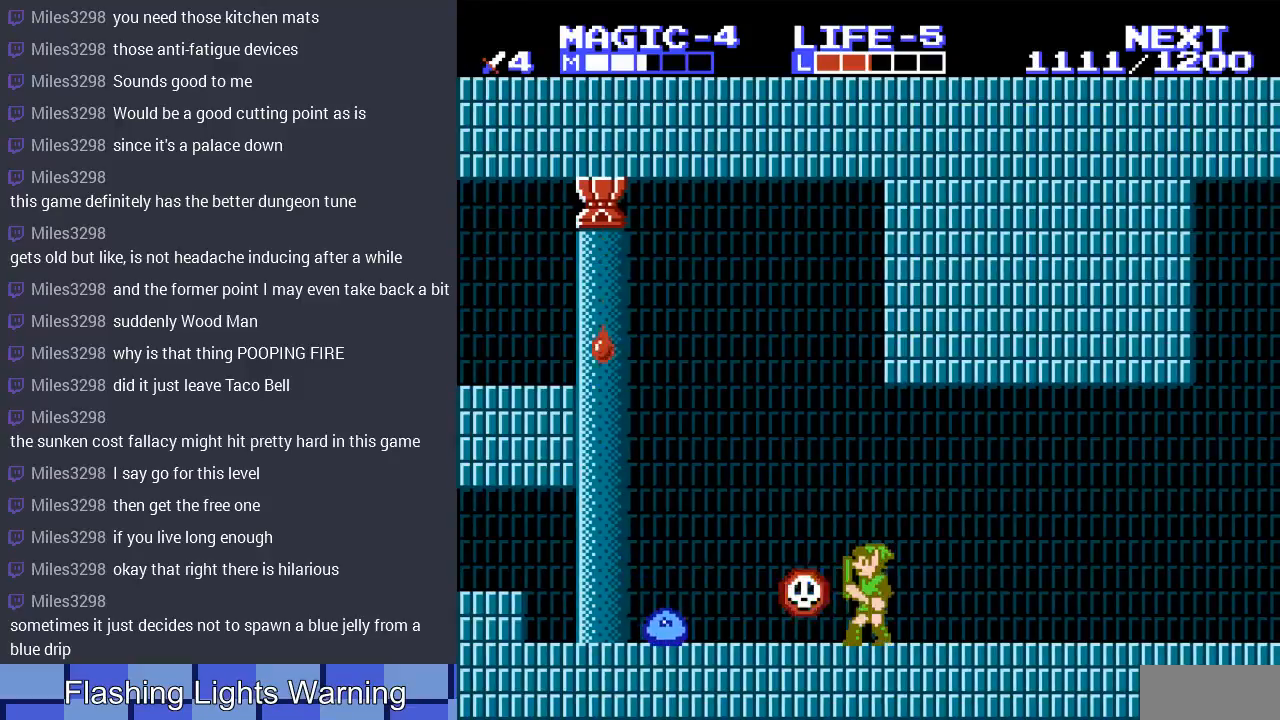
{"buttons": [], "events": [[67, "B", "up"], [167, "B", "down"], [267, "B", "up"], [367, "B", "down"], [433, "B", "up"]]}
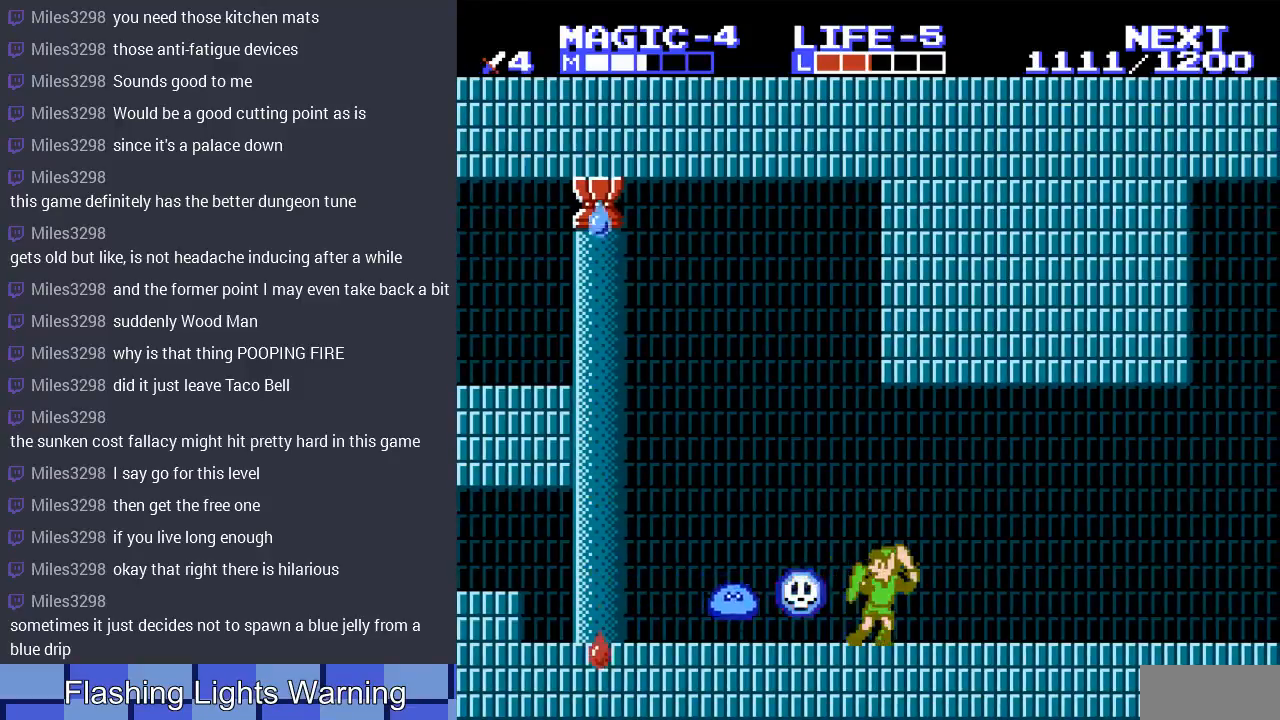
{"buttons": ["B"], "events": [[33, "B", "down"], [133, "B", "up"], [200, "B", "down"], [300, "B", "up"], [367, "DPAD_DOWN", "down"], [400, "B", "down"], [433, "DPAD_DOWN", "up"]]}
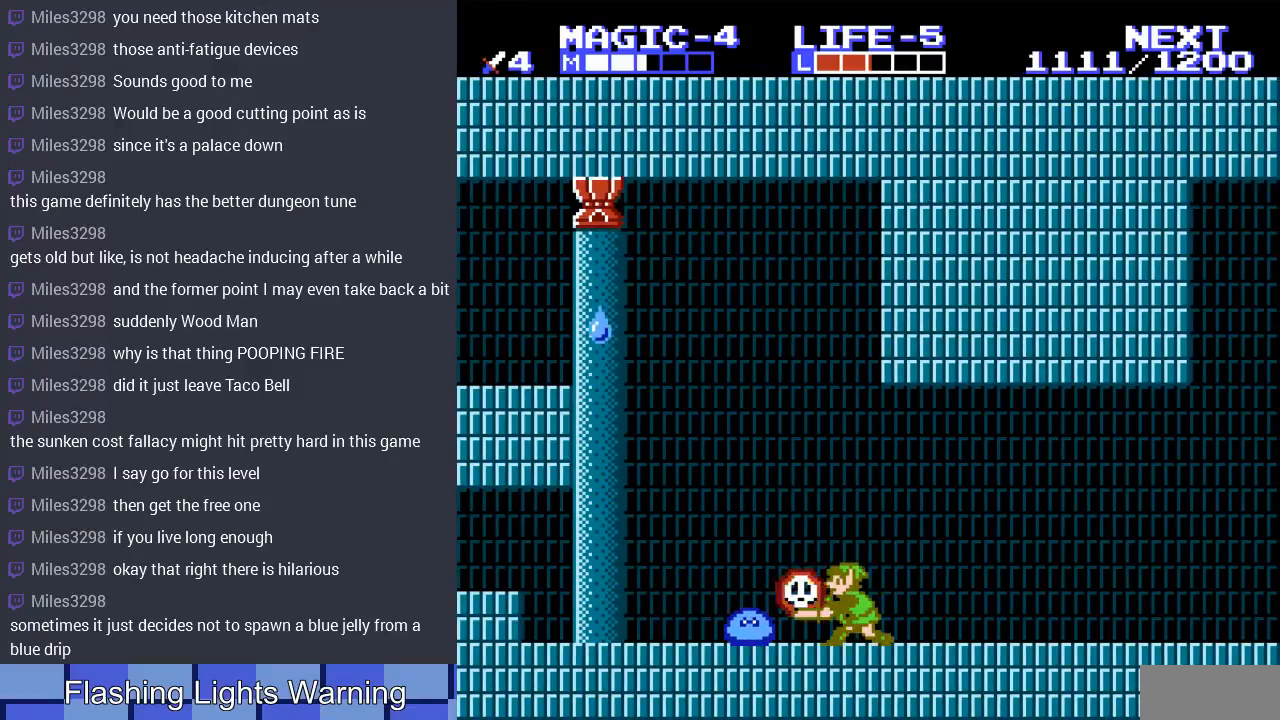
{"buttons": ["B"], "events": [[33, "B", "up"], [100, "B", "down"], [167, "B", "up"], [267, "B", "down"], [367, "B", "up"], [467, "B", "down"]]}
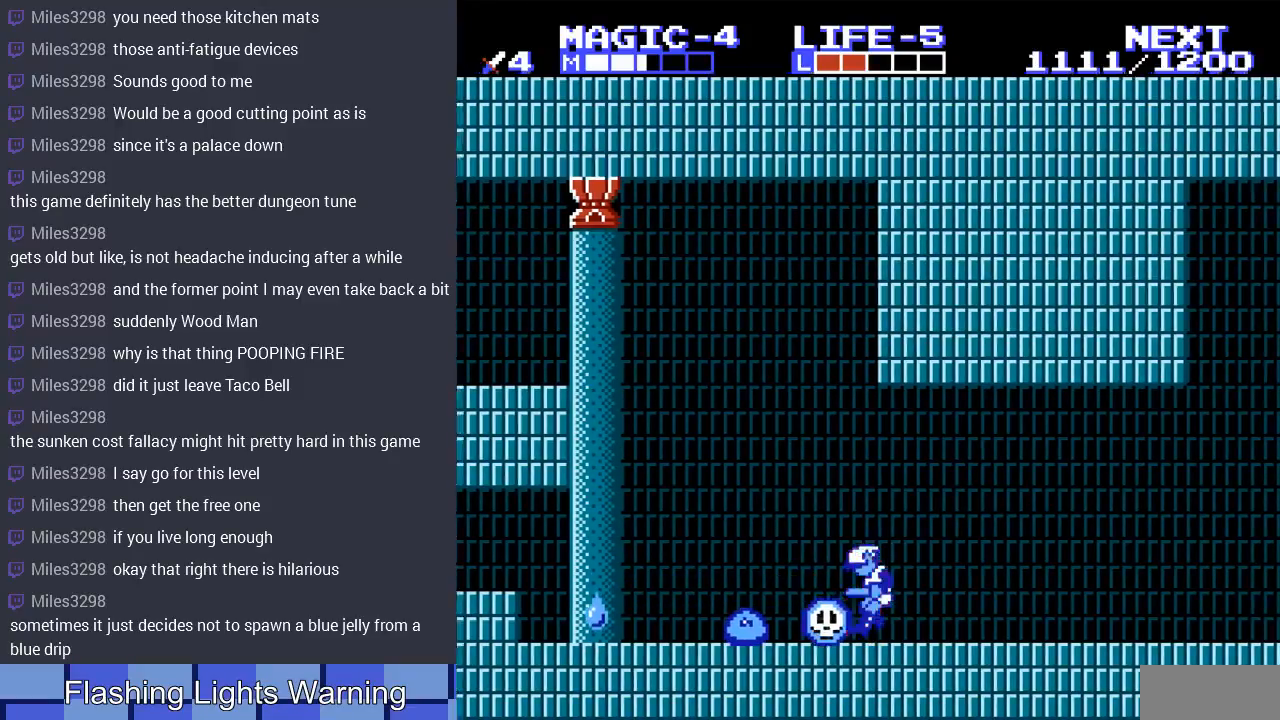
{"buttons": ["DPAD_LEFT"], "events": [[67, "B", "up"], [133, "B", "down"], [267, "B", "up"], [500, "DPAD_LEFT", "down"]]}
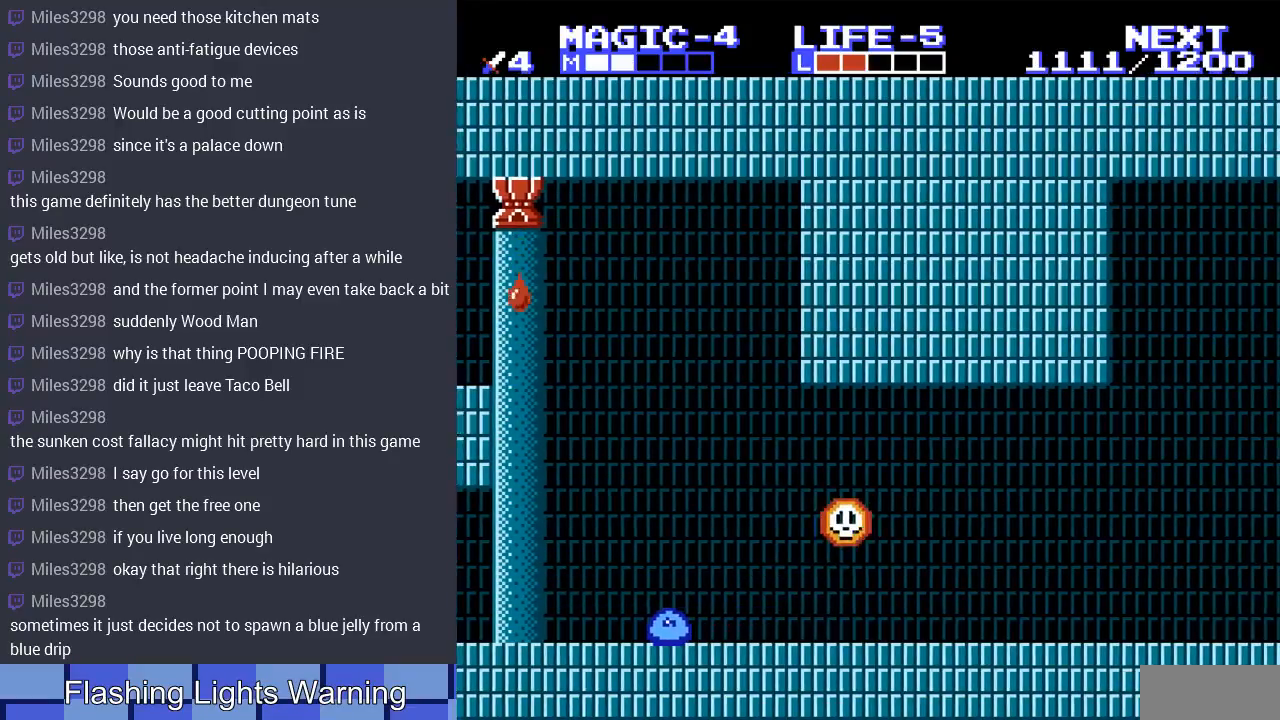
{"buttons": ["DPAD_LEFT"], "events": []}
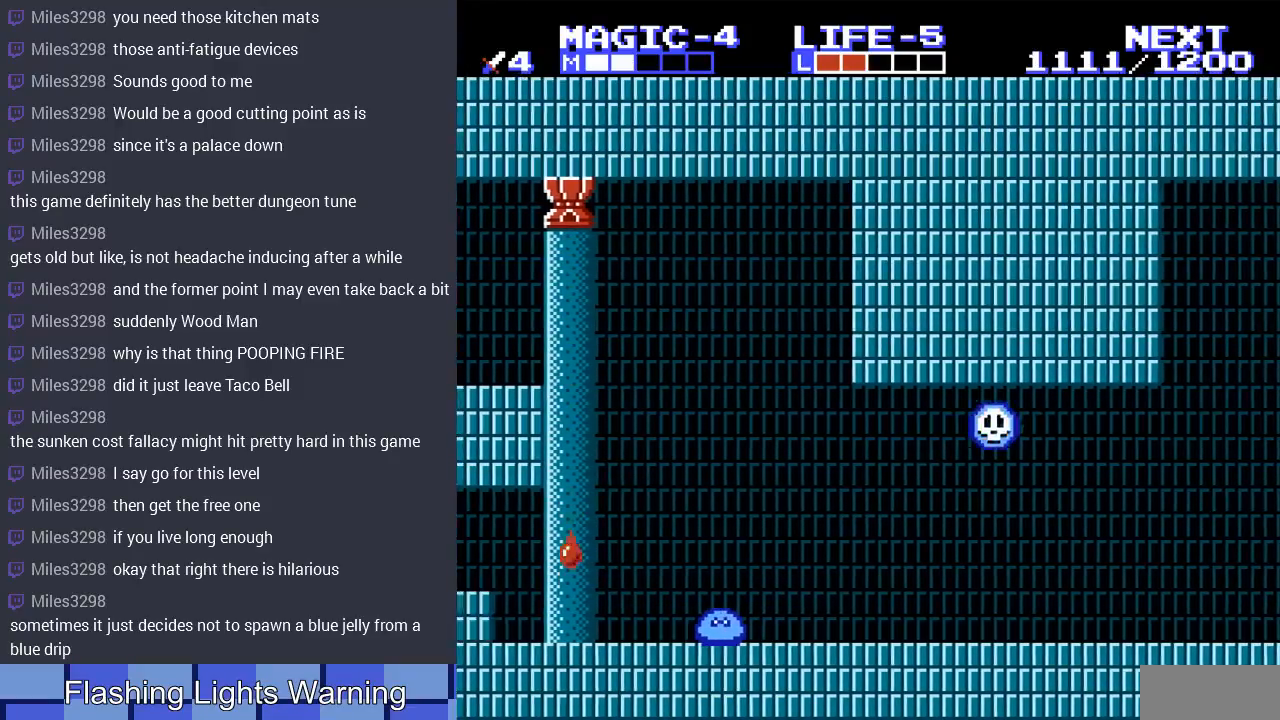
{"buttons": ["B", "DPAD_DOWN"], "events": [[233, "B", "down"], [233, "DPAD_DOWN", "down"], [233, "DPAD_LEFT", "up"], [333, "B", "up"], [400, "B", "down"]]}
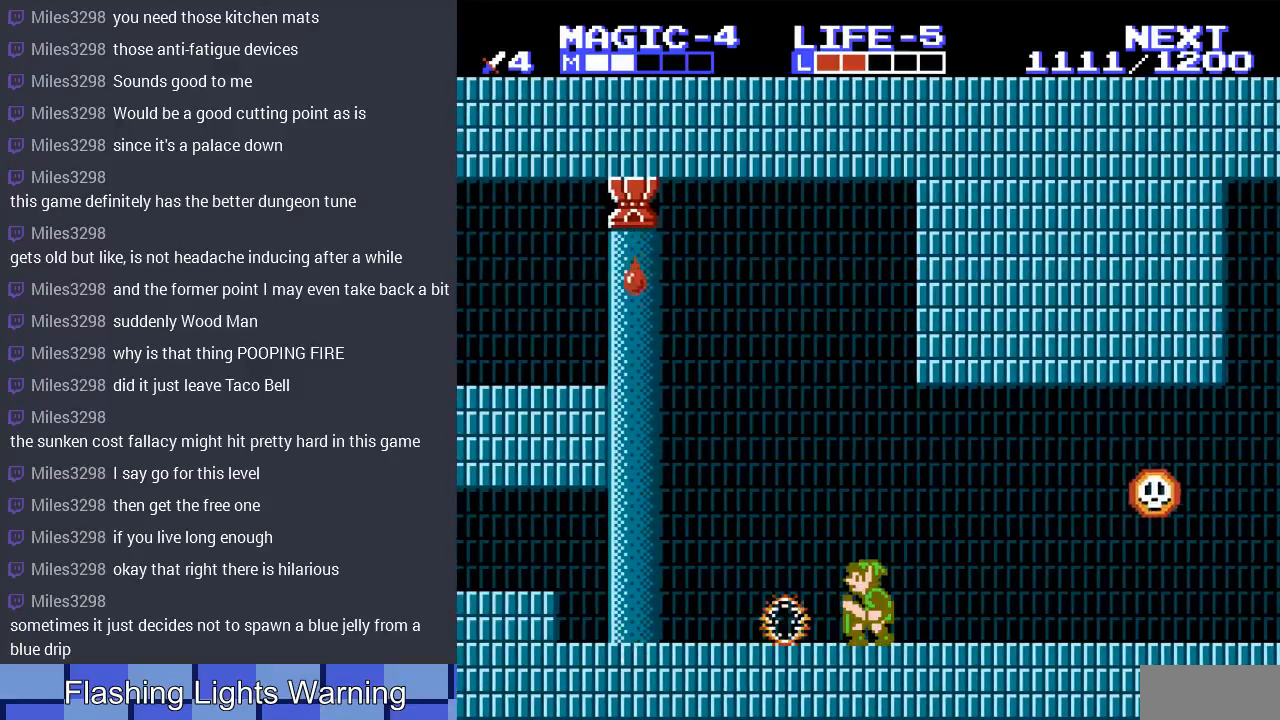
{"buttons": ["DPAD_RIGHT"], "events": [[33, "B", "up"], [100, "DPAD_DOWN", "up"], [233, "DPAD_RIGHT", "down"]]}
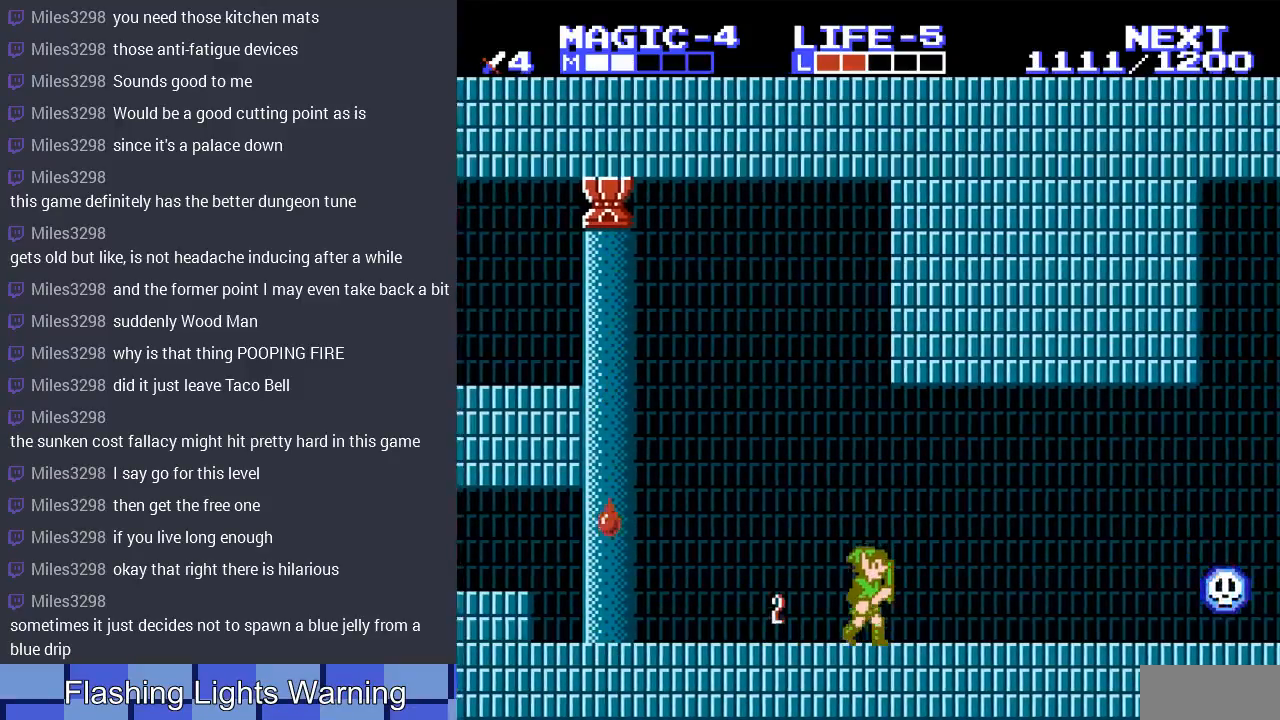
{"buttons": [], "events": [[300, "DPAD_RIGHT", "up"]]}
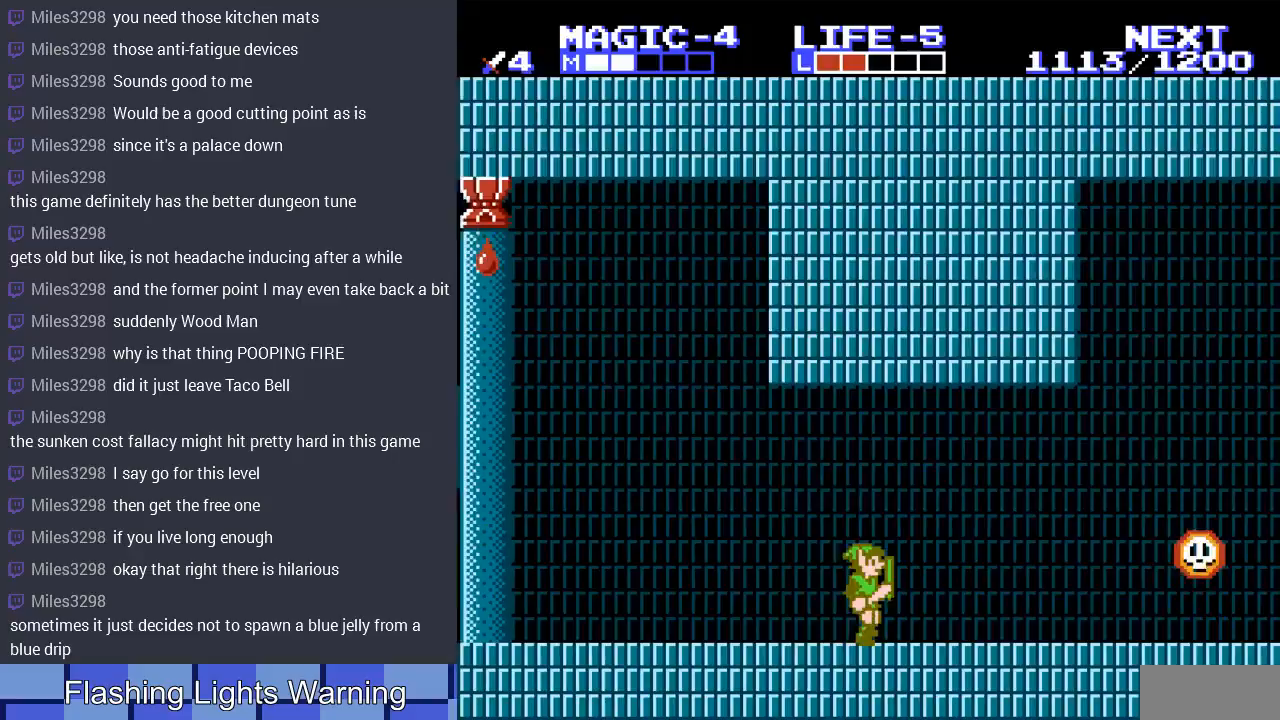
{"buttons": [], "events": [[100, "START", "down"], [233, "START", "up"]]}
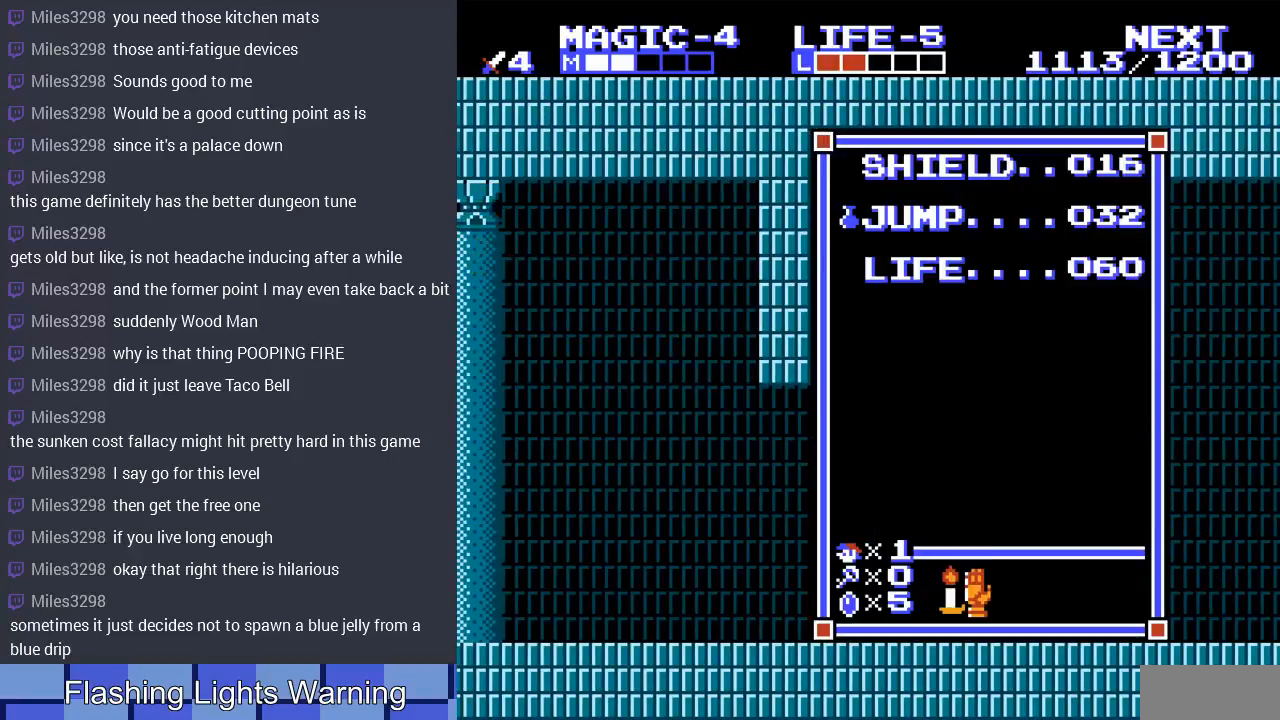
{"buttons": [], "events": [[100, "DPAD_UP", "down"], [200, "DPAD_UP", "up"]]}
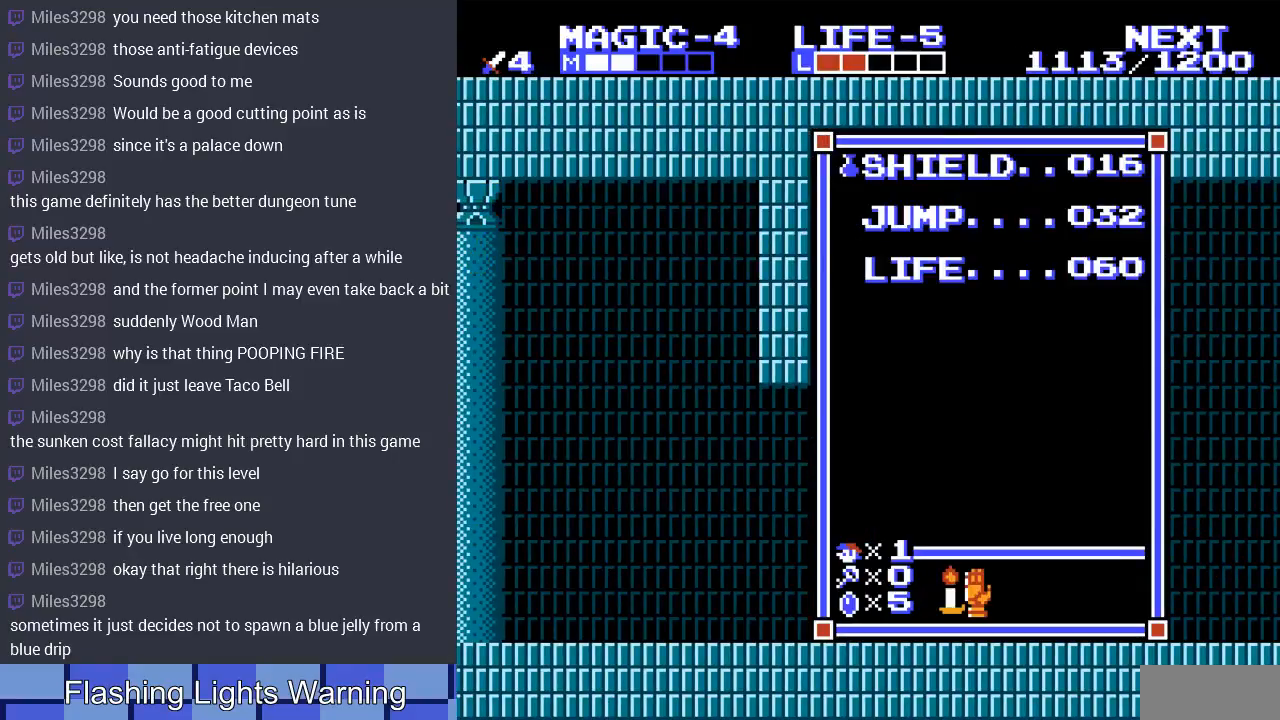
{"buttons": ["DPAD_DOWN"], "events": [[200, "DPAD_DOWN", "down"], [300, "DPAD_DOWN", "up"], [433, "DPAD_DOWN", "down"]]}
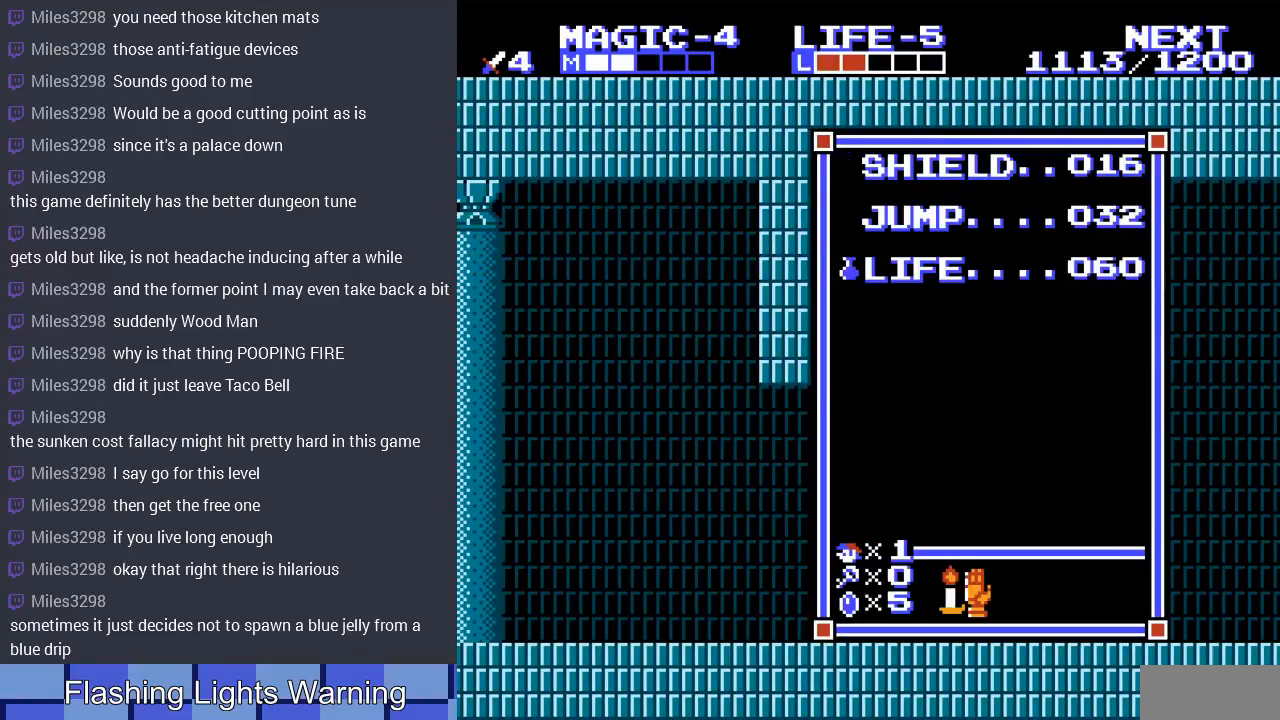
{"buttons": ["DPAD_UP"], "events": [[33, "DPAD_DOWN", "up"], [433, "DPAD_UP", "down"]]}
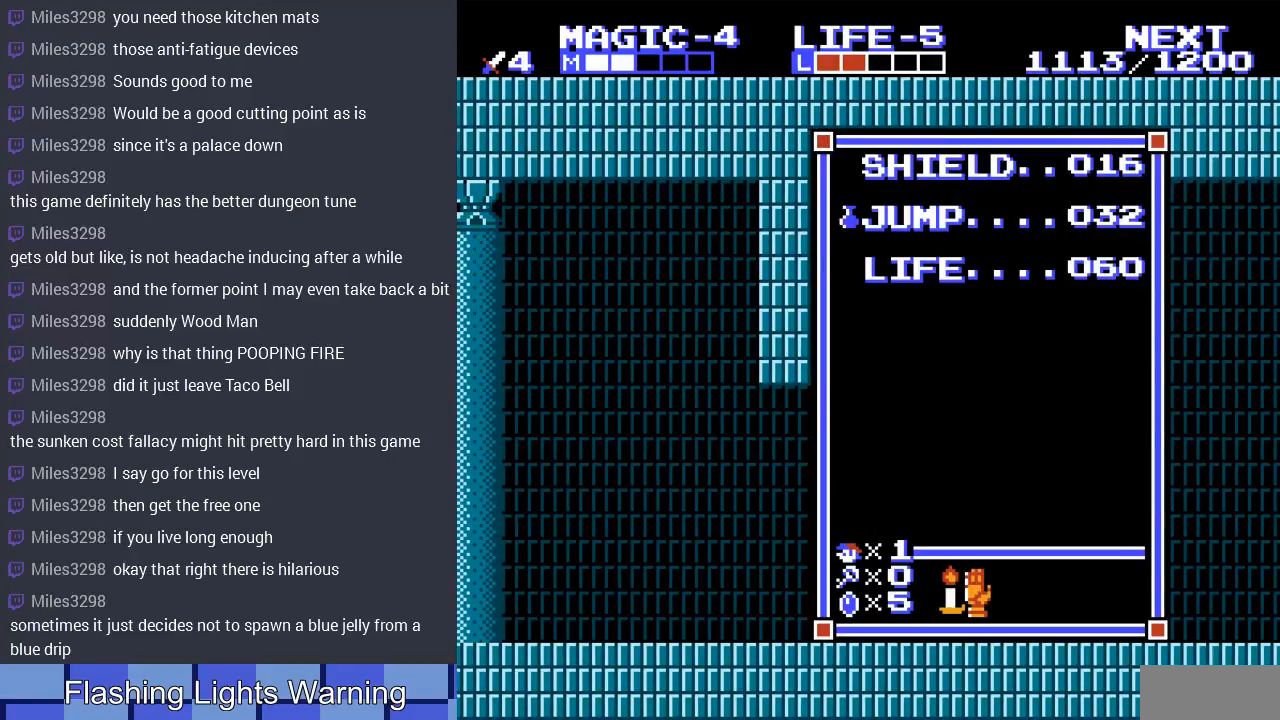
{"buttons": ["DPAD_RIGHT"], "events": [[33, "DPAD_UP", "up"], [133, "DPAD_UP", "down"], [233, "DPAD_UP", "up"], [300, "START", "down"], [467, "START", "up"], [500, "DPAD_RIGHT", "down"]]}
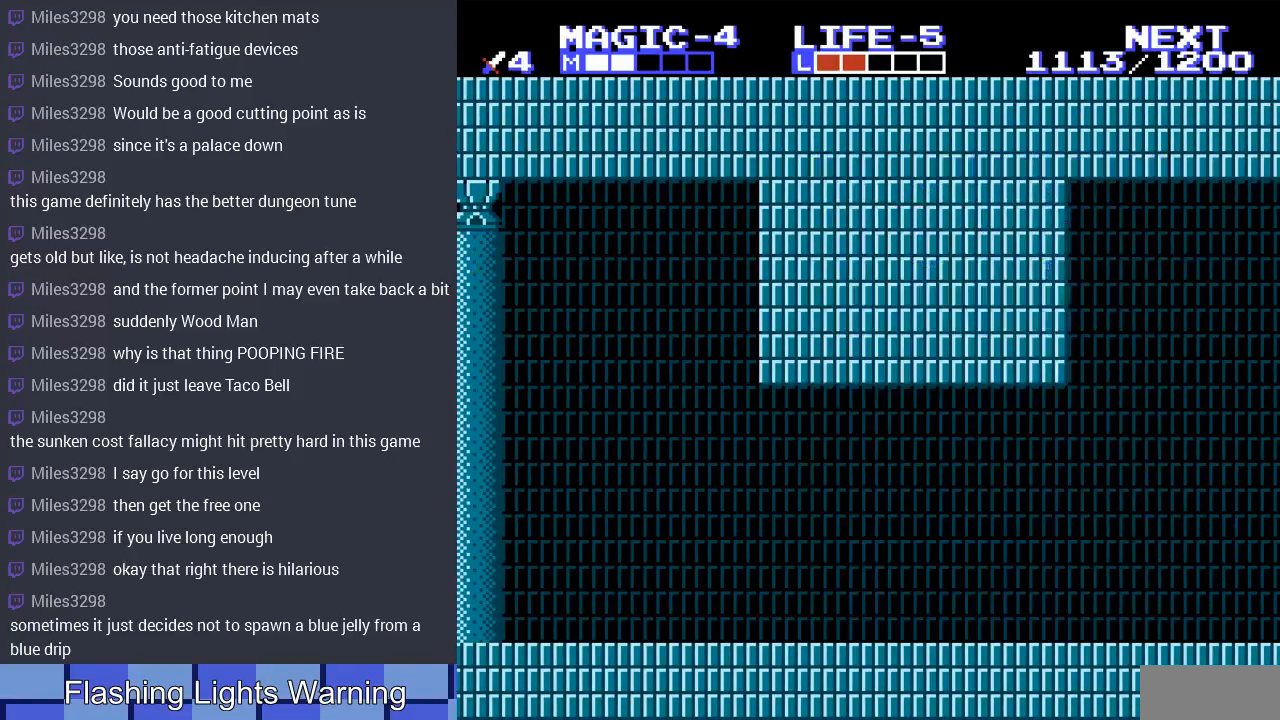
{"buttons": [], "events": [[500, "DPAD_RIGHT", "up"]]}
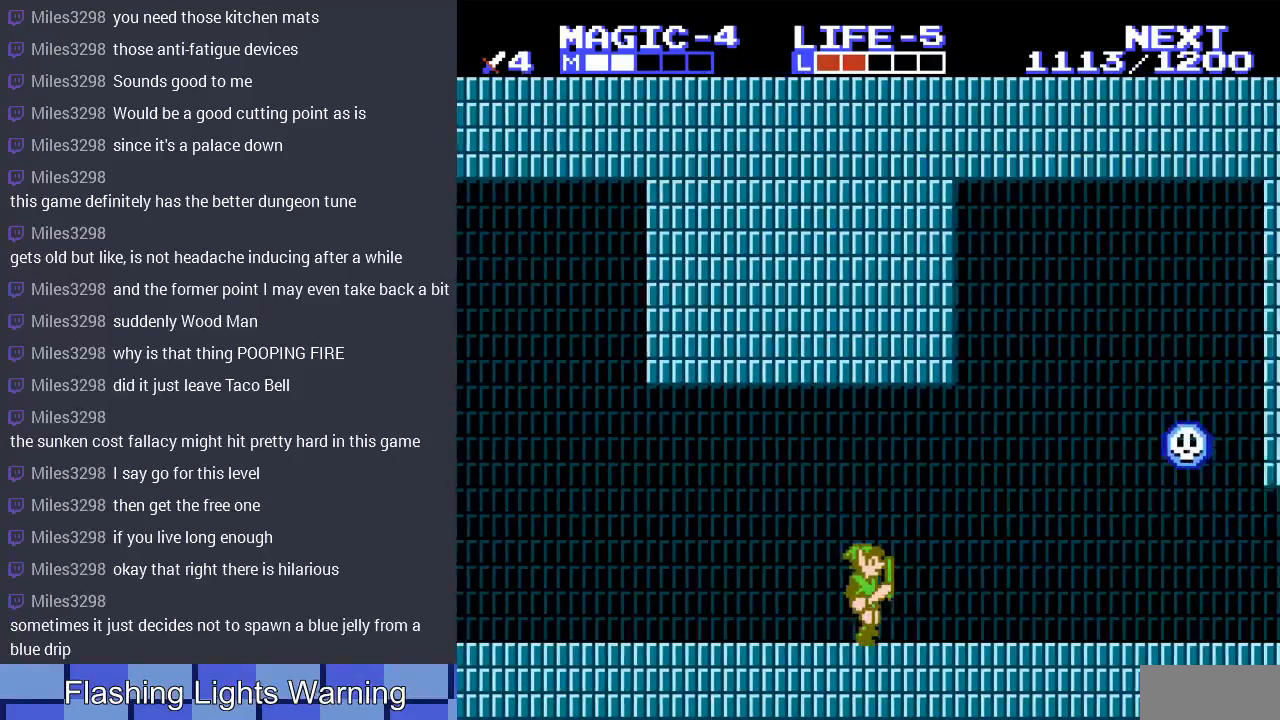
{"buttons": [], "events": []}
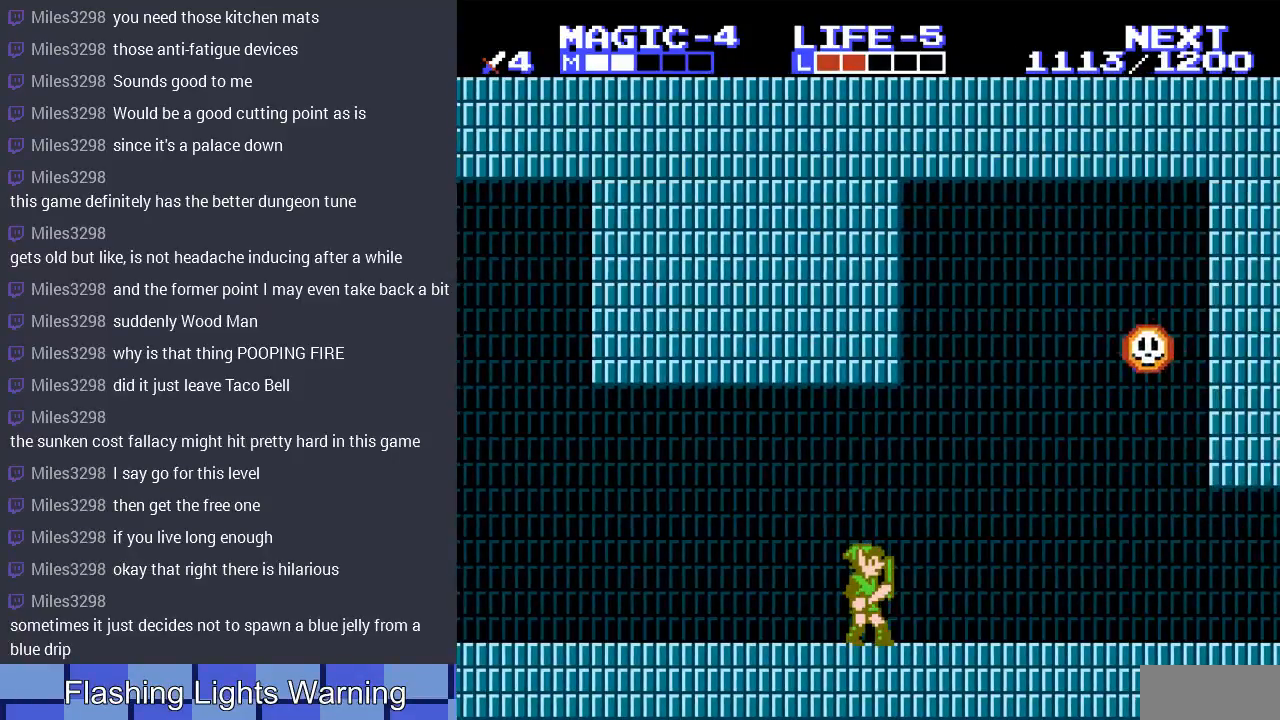
{"buttons": [], "events": [[367, "DPAD_RIGHT", "down"], [500, "DPAD_RIGHT", "up"]]}
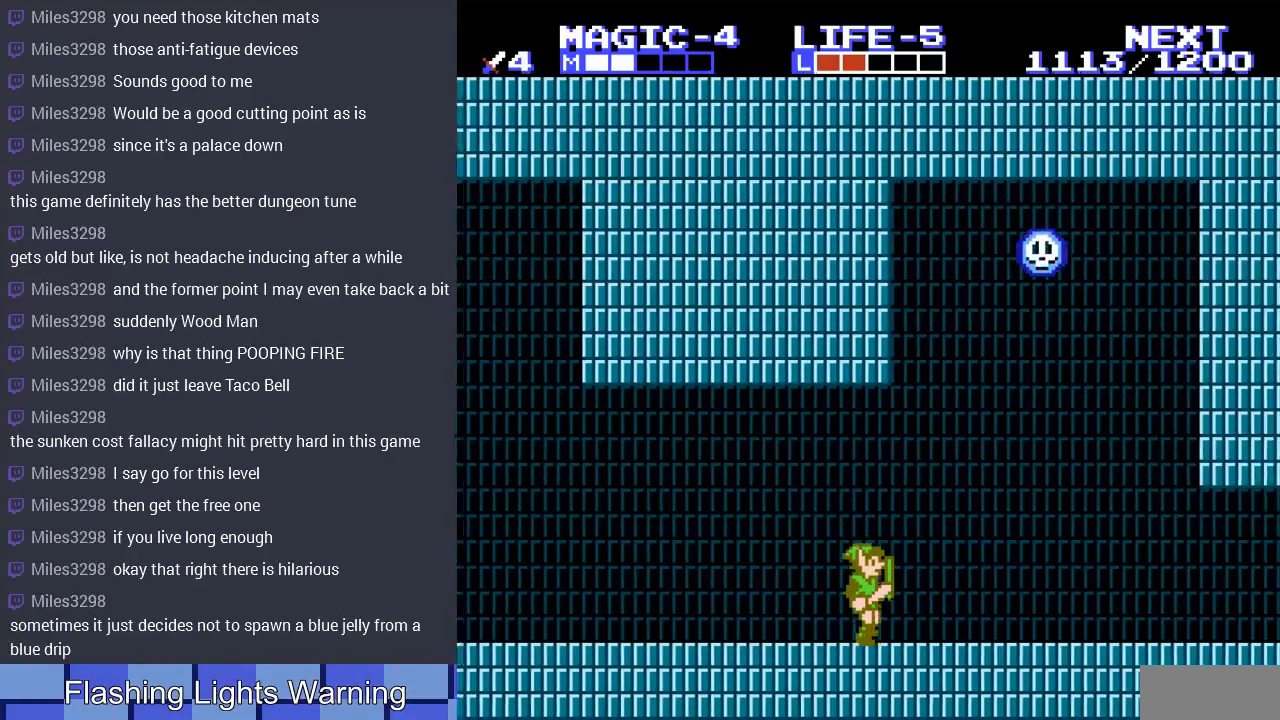
{"buttons": [], "events": [[233, "DPAD_RIGHT", "down"], [467, "DPAD_RIGHT", "up"]]}
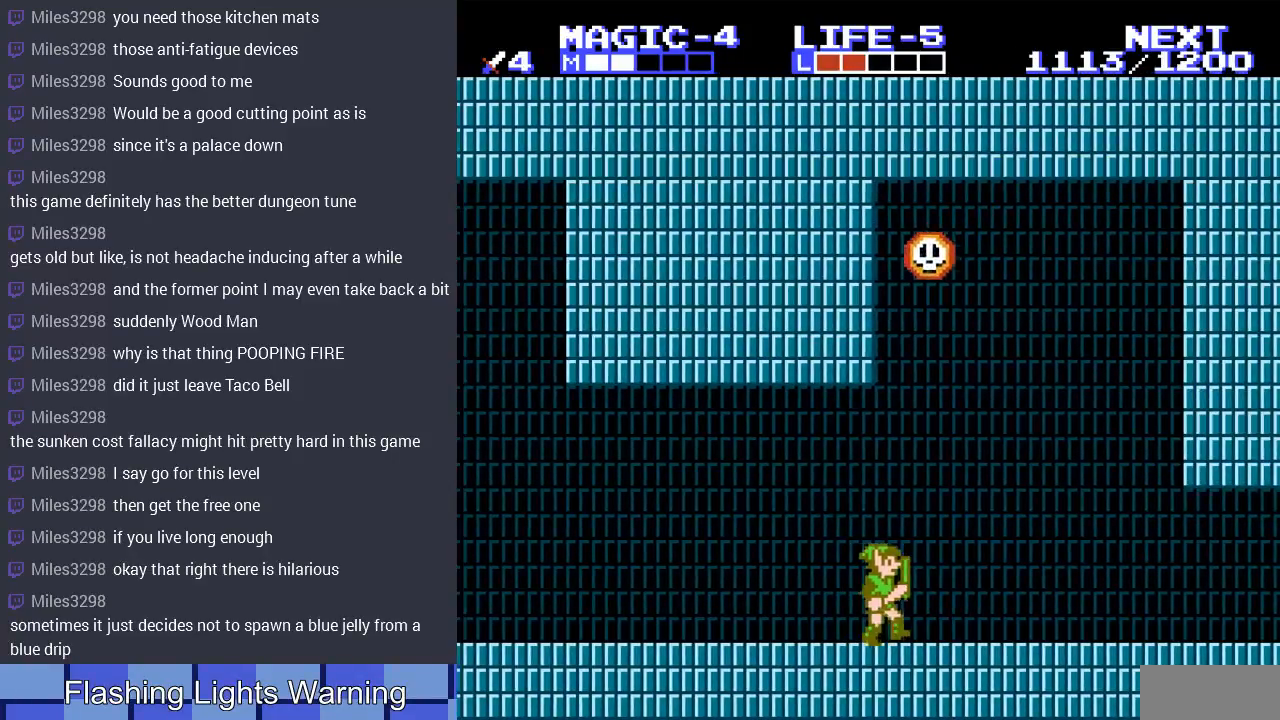
{"buttons": [], "events": []}
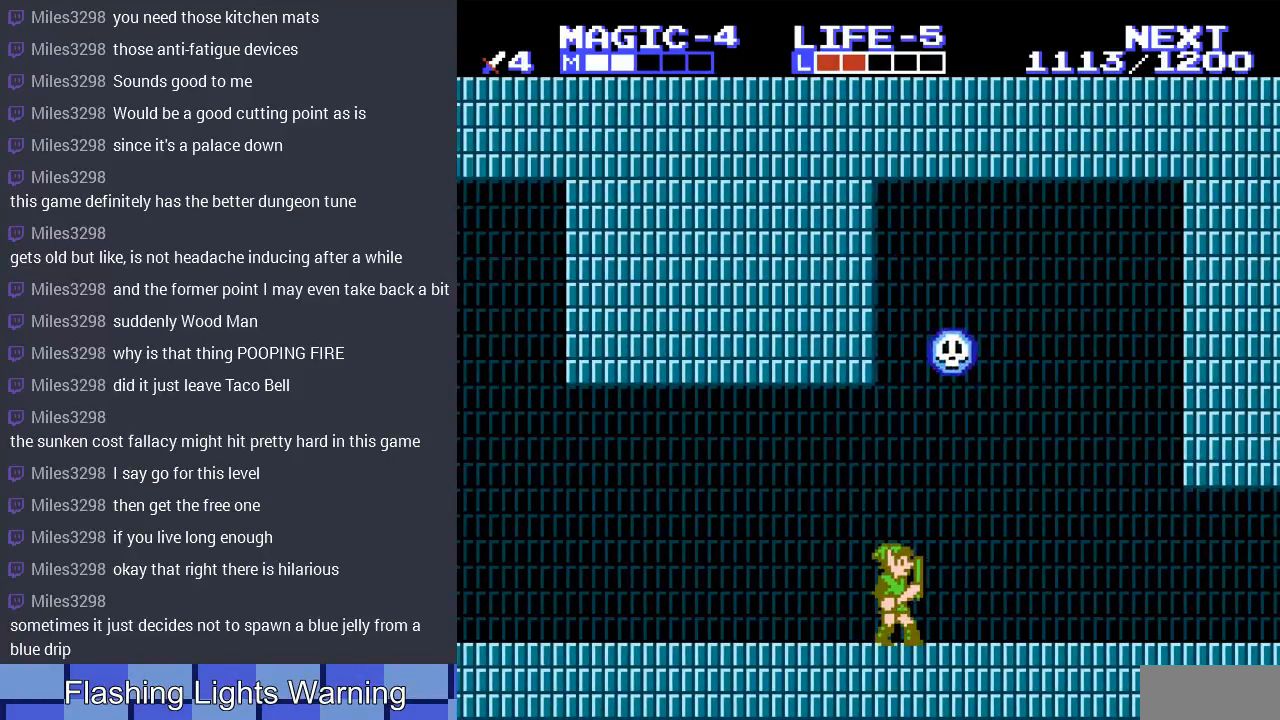
{"buttons": [], "events": [[367, "DPAD_RIGHT", "down"], [500, "DPAD_RIGHT", "up"]]}
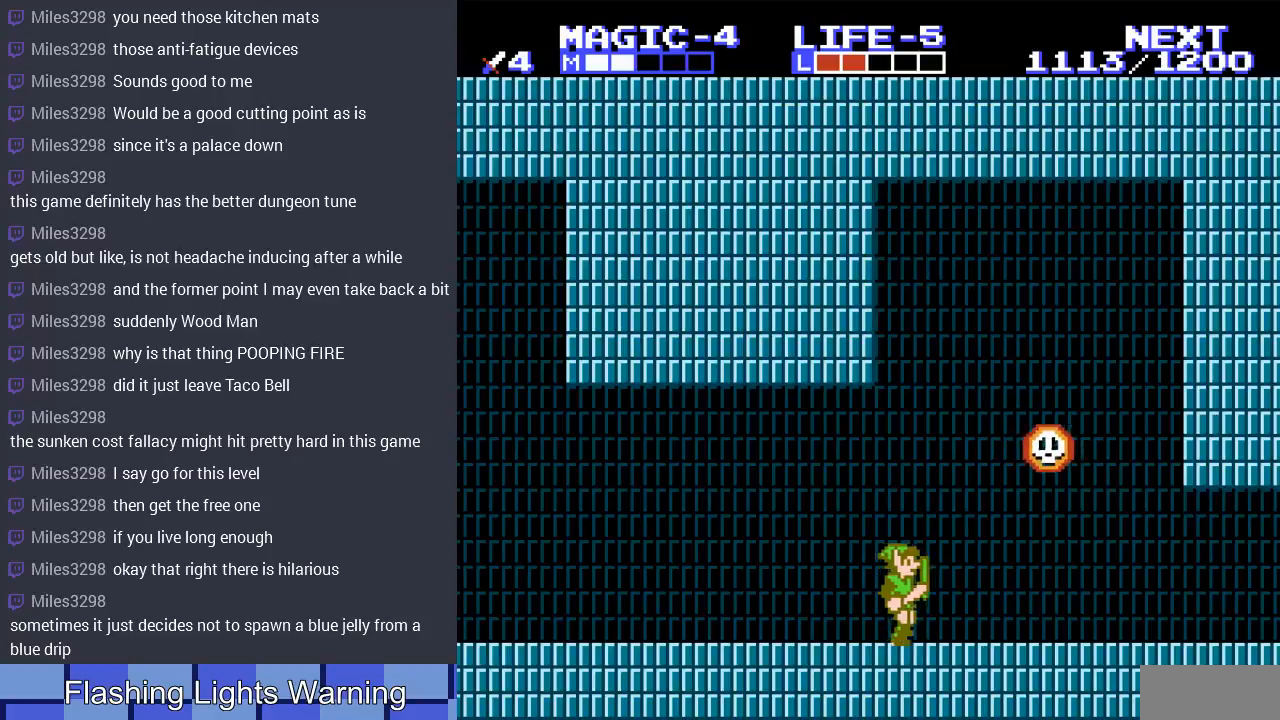
{"buttons": ["DPAD_RIGHT"], "events": [[467, "DPAD_RIGHT", "down"]]}
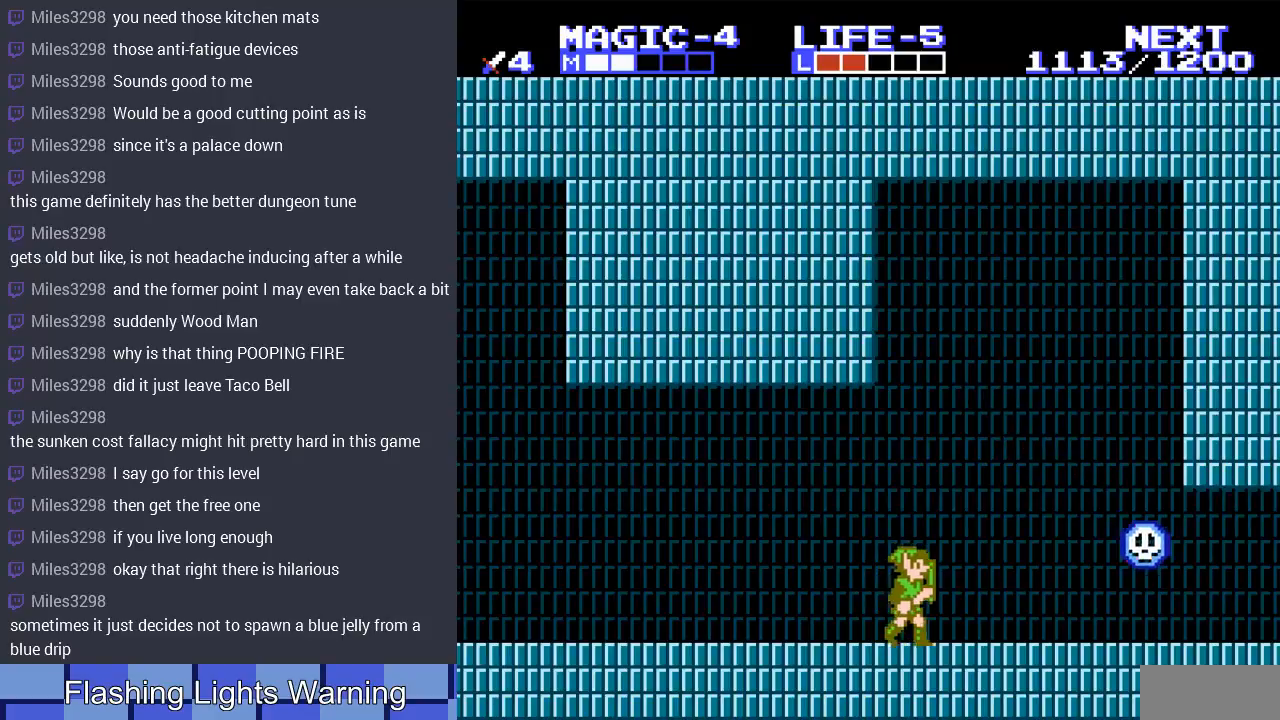
{"buttons": [], "events": [[133, "DPAD_RIGHT", "up"]]}
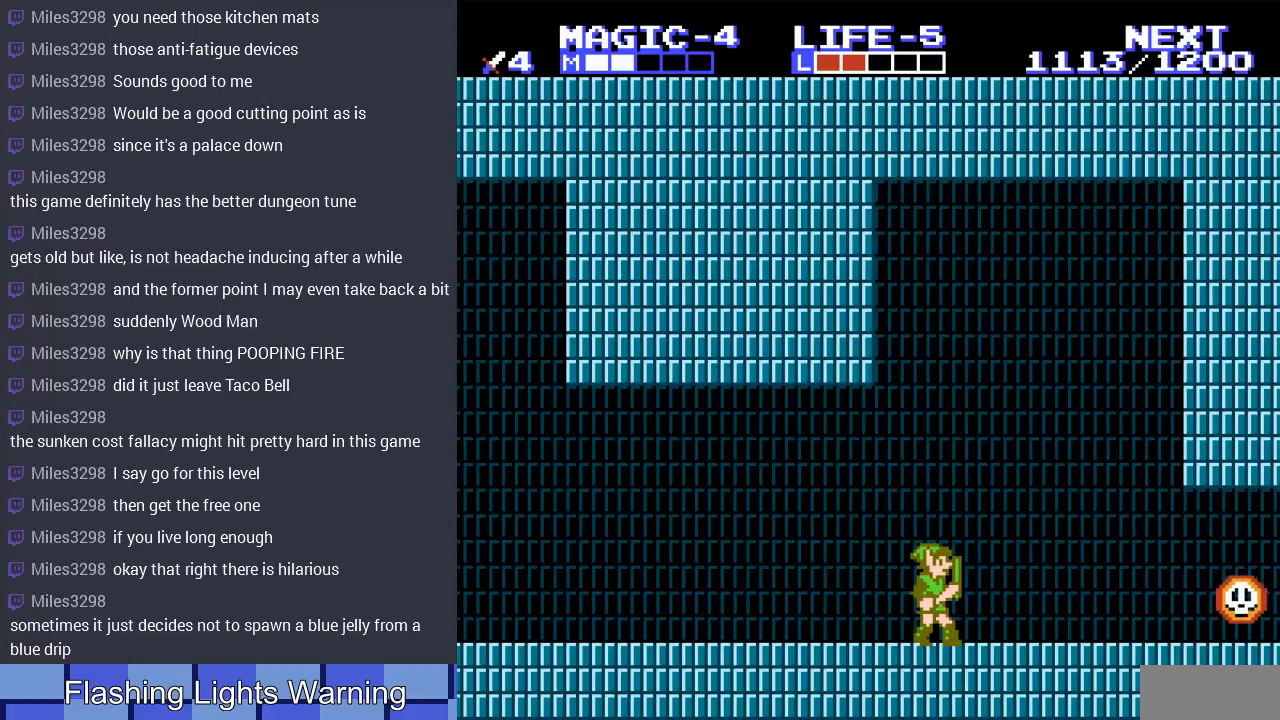
{"buttons": [], "events": []}